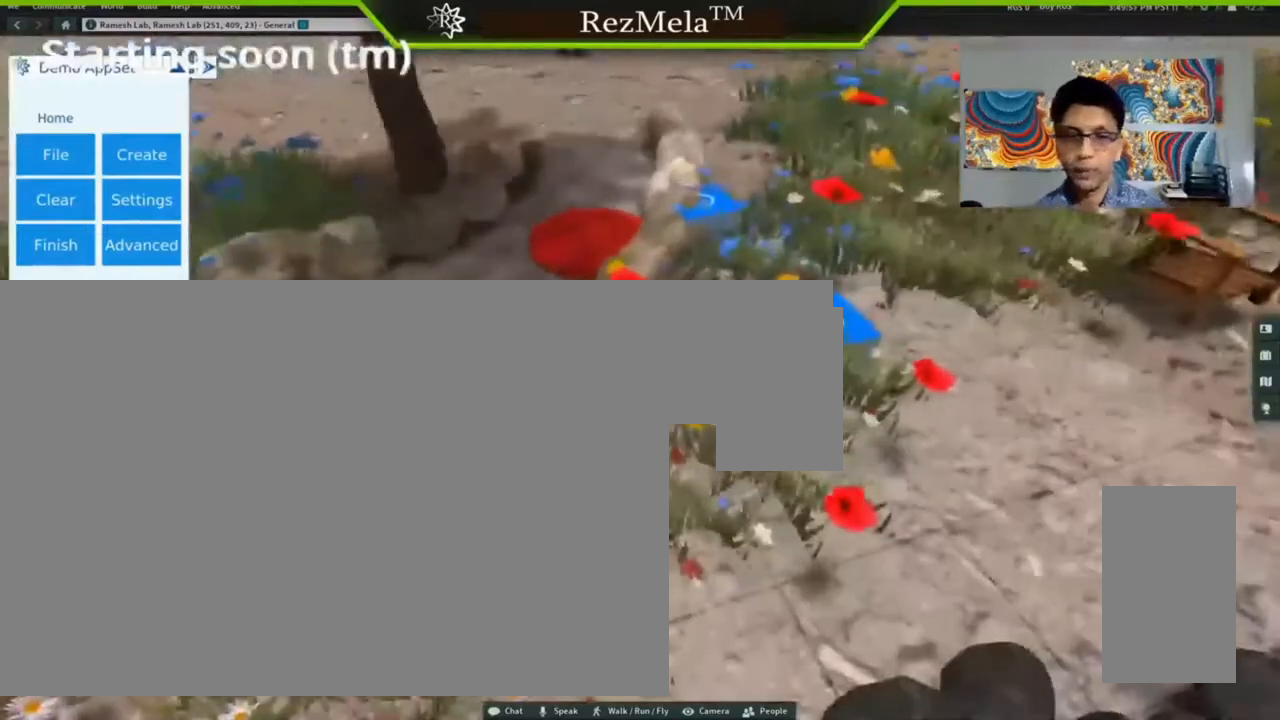
Gameplay with keyboard and mouse; each line is a JSON object with the keys and mouse buttons held at the frame after it. "events" lists presses ("down") and releases ("up") of ".", "/", "0", "1", "2", "3", "4", "5", "6", "7", "8", "9", "a", "alt_l", "alt_r", "b", "backslash", "backspace", "c", "caps_lock", "comma", "ctrl_l", "ctrl_r", "d", "down", "e", "equals", "escape", "f", "f1", "f10", "f11", "f12", "f2", "f3", "f4", "f5", "f6", "f7", "f8", "f9", "g", "h", "i", "j", "k", "l", "lbracket", "left", "m", "minus", "n", "o", "p", "q", "quote", "r", "rbracket", "return", "right", "s", "semicolon", "shift_l", "shift_r", "super", "t", "tab", "tilde", "u", "up", "v", "w", "x", "y", "z", "mouse_left", "mouse_wheel", "mouse_right", "mouse_mb4" and "mouse_mb5" between this image and that frame as [ms after this image, input, new state], when the widget could be followed in between. "mouse_left", "mouse_wheel", "mouse_right", "mouse_mb4", "mouse_mb5" = the "left", "wheel", "right", "mb4", "mb5" buttons of the "mouse" list. No other keys are recorded. "wheel" means that the mouse wheel is clicked or scrolled. Not read: mouse_move.
{"keys": ["alt_l"], "mouse": ["left"], "events": [[33, "mouse_left", "up"], [433, "mouse_left", "down"]]}
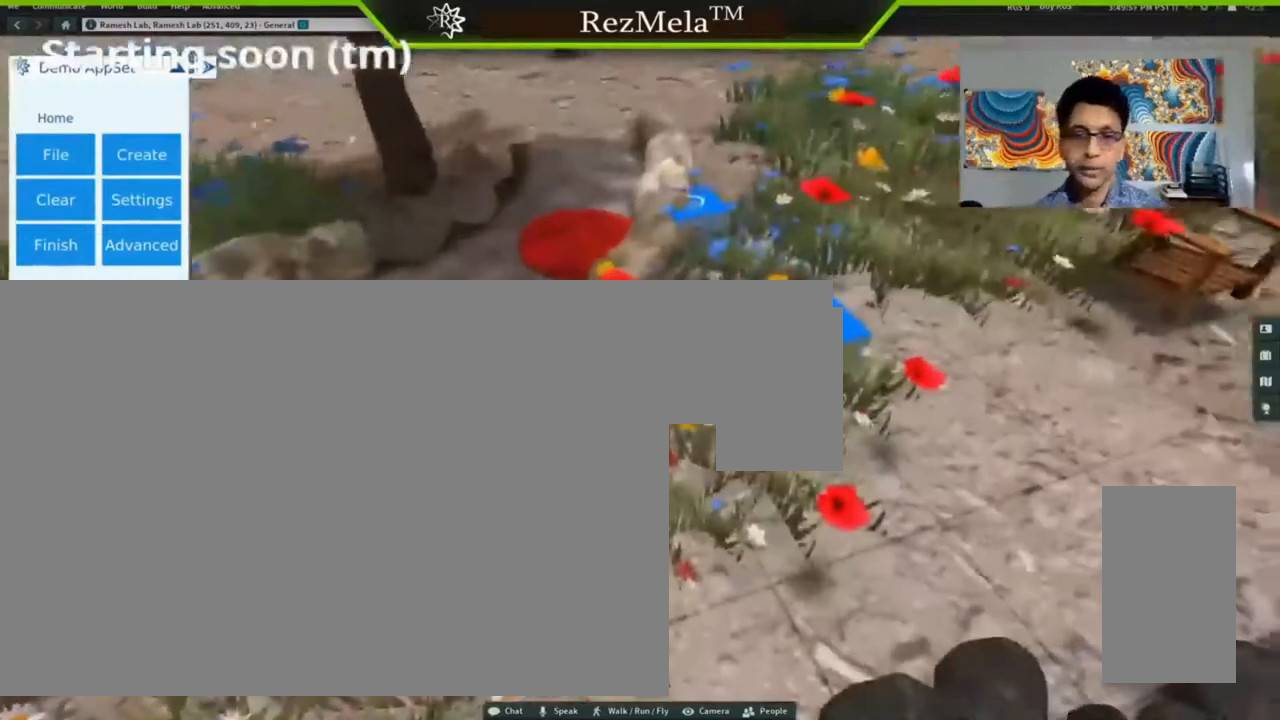
{"keys": ["alt_l"], "mouse": ["left"]}
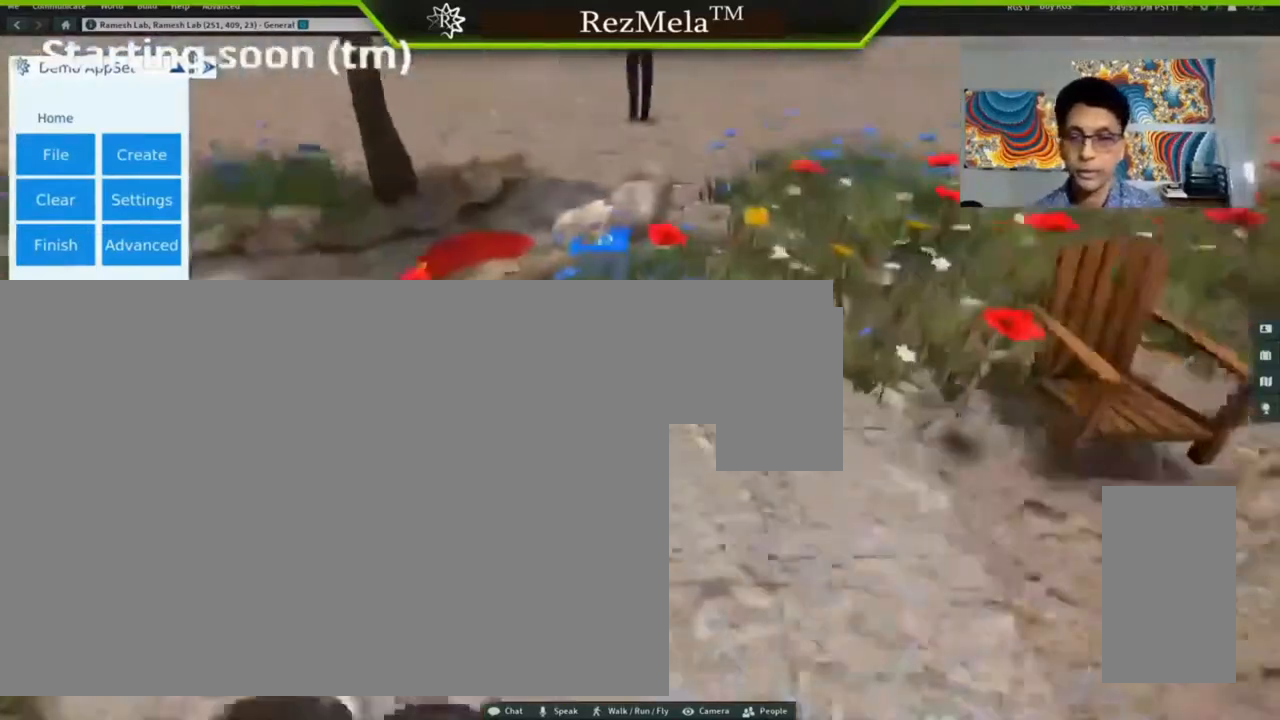
{"keys": ["alt_l"], "mouse": ["left"], "events": []}
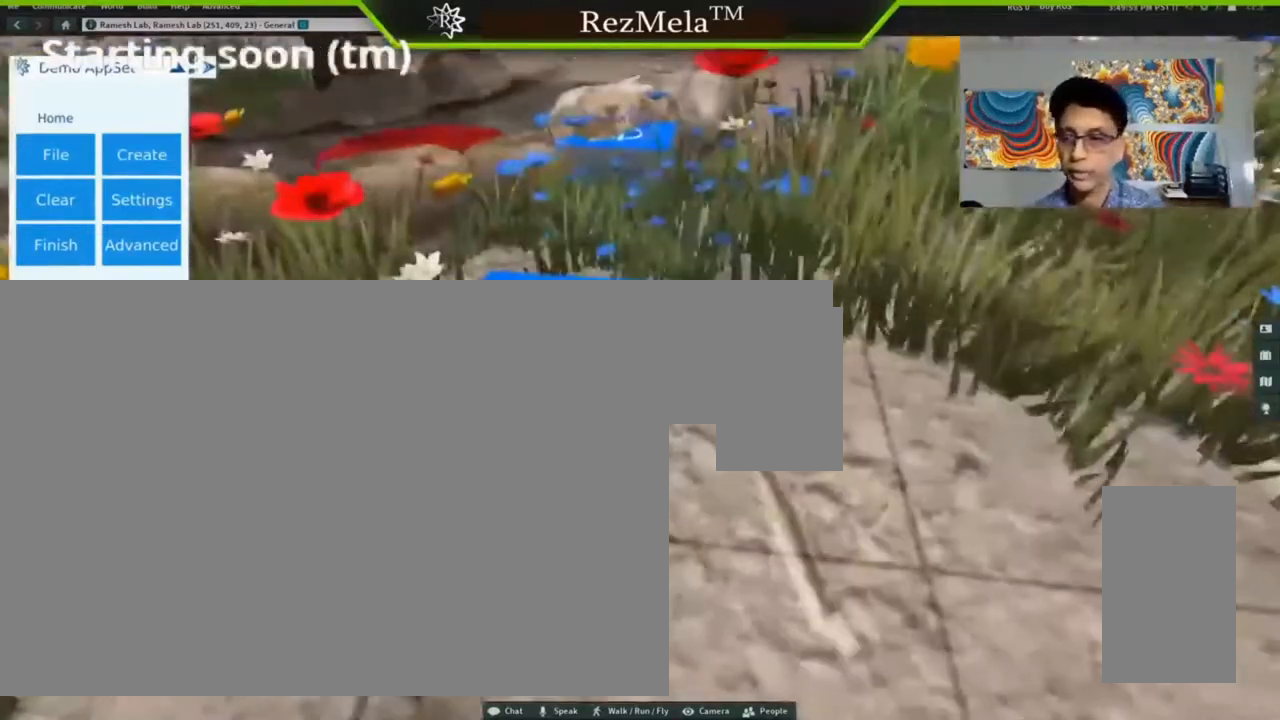
{"keys": ["alt_l", "ctrl_l"], "mouse": ["left"], "events": [[167, "ctrl_l", "down"]]}
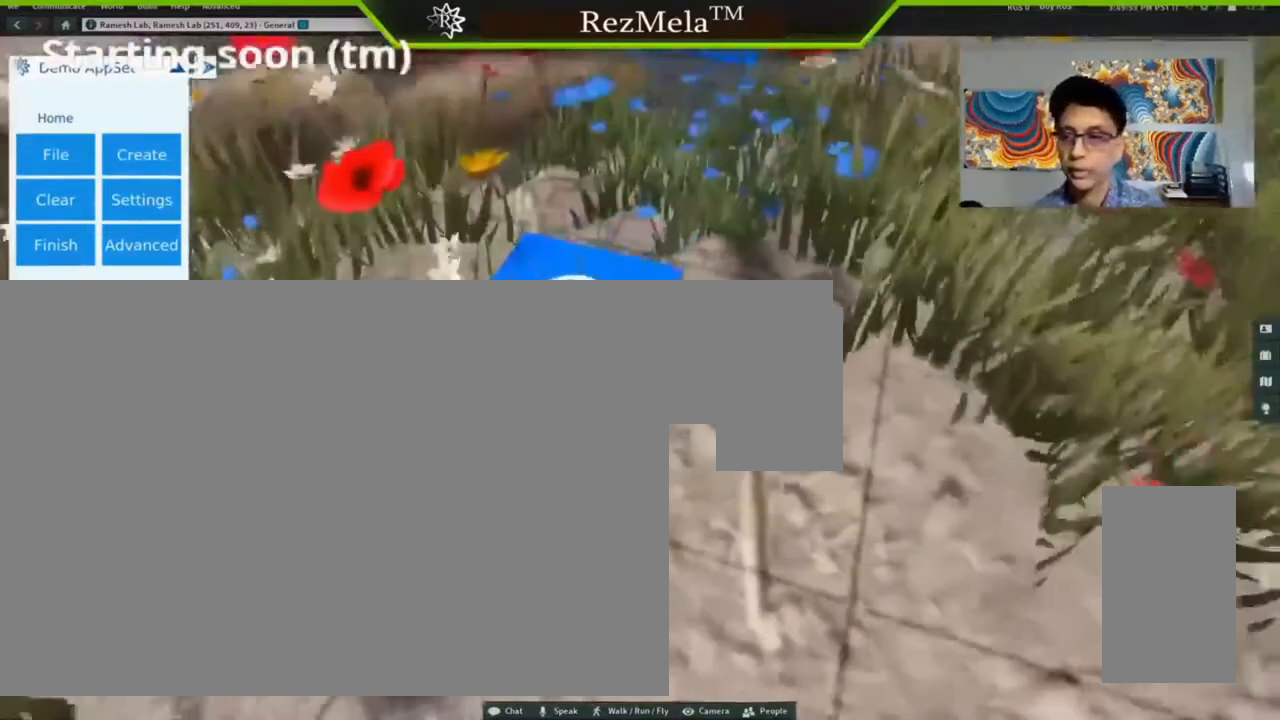
{"keys": [], "mouse": ["left"], "events": [[167, "ctrl_l", "up"], [467, "alt_l", "up"]]}
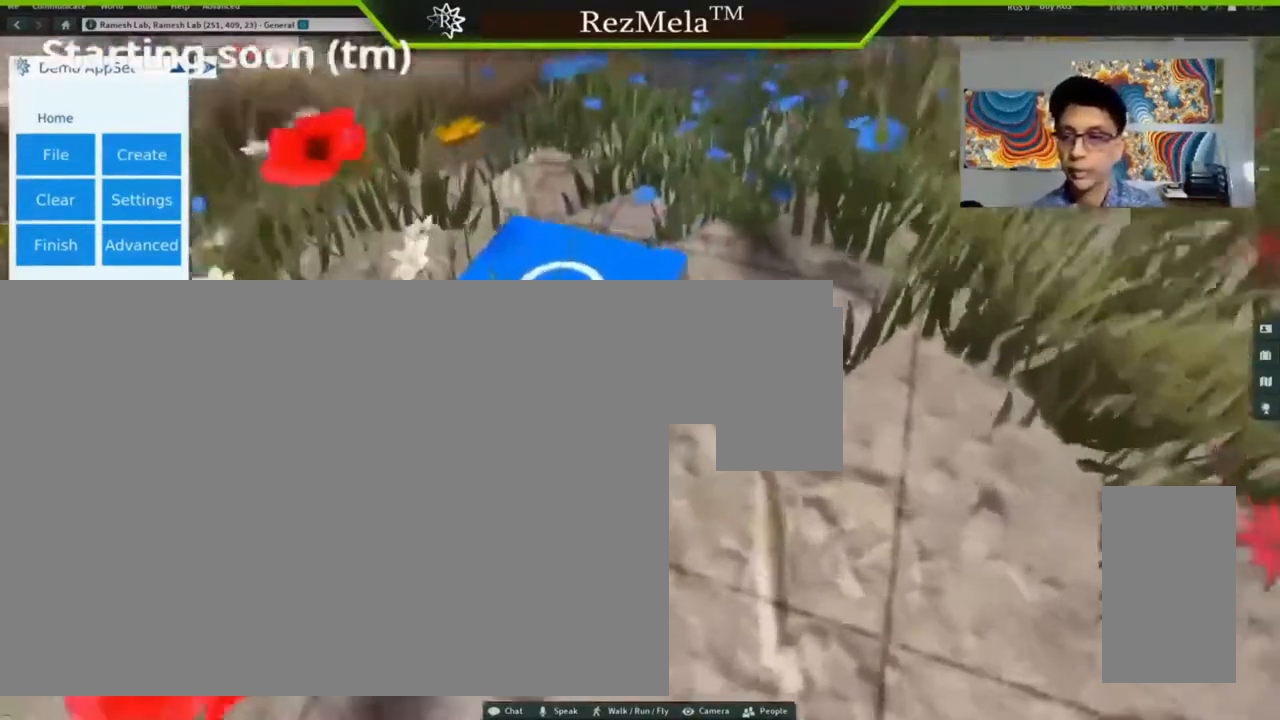
{"keys": ["alt_l", "ctrl_l"], "mouse": ["left"], "events": [[33, "alt_l", "down"], [400, "ctrl_l", "down"]]}
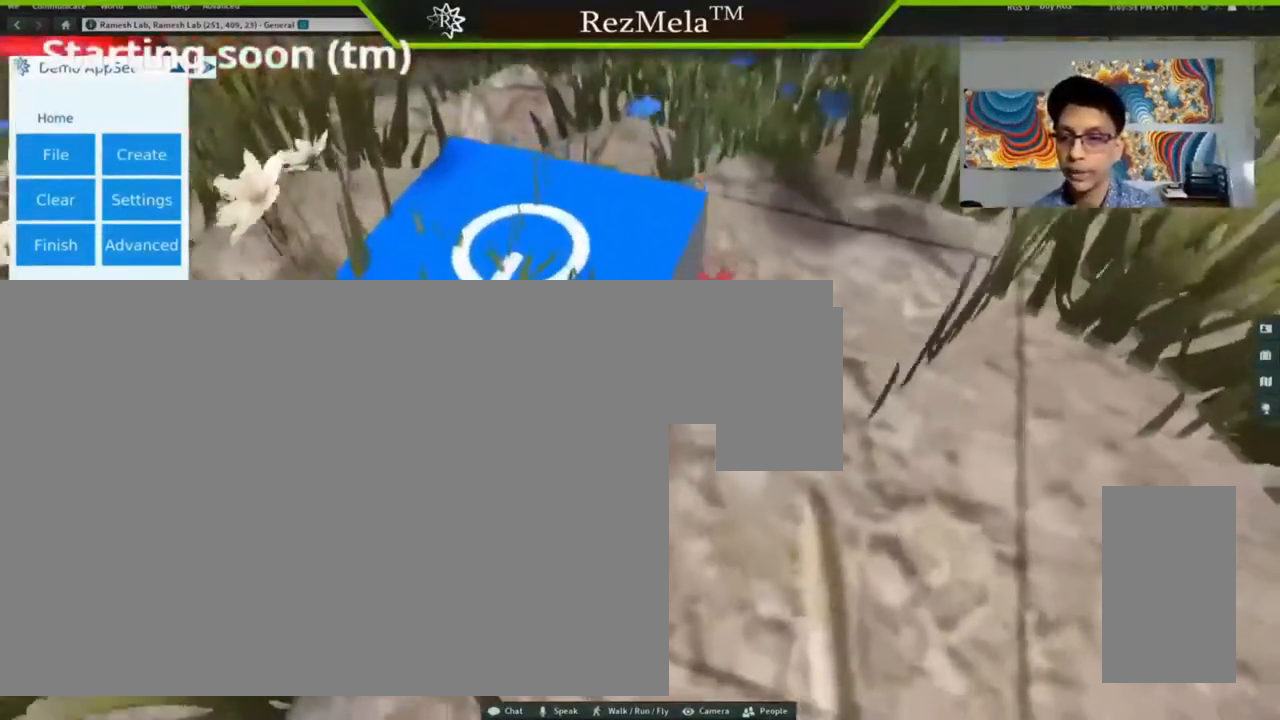
{"keys": ["alt_l"], "mouse": []}
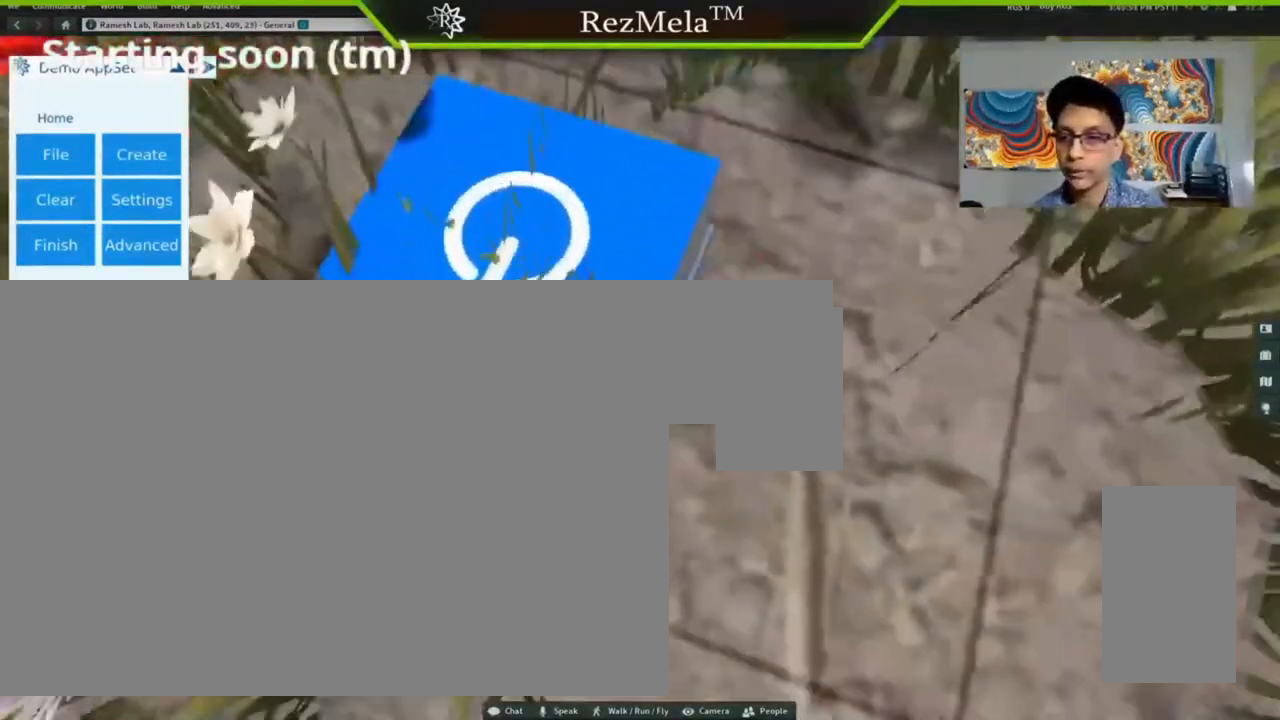
{"keys": [], "mouse": [], "events": [[100, "alt_l", "up"]]}
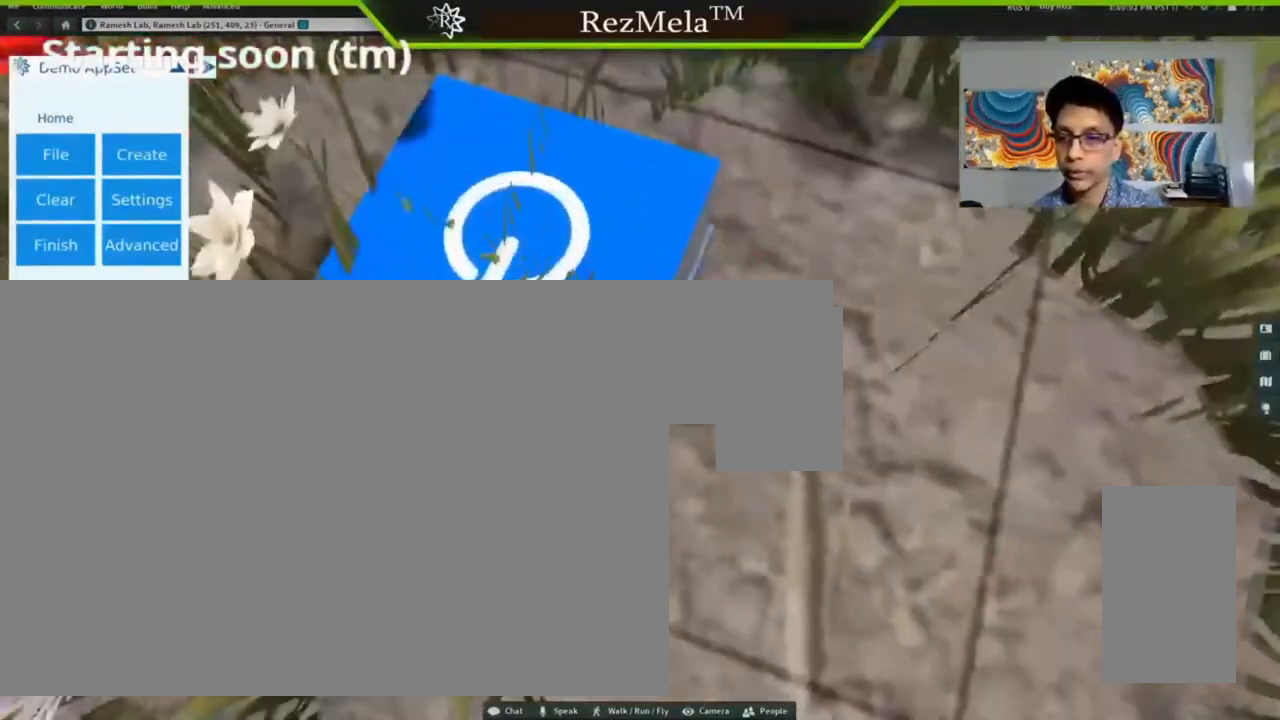
{"keys": [], "mouse": [], "events": [[167, "mouse_left", "down"], [367, "mouse_left", "up"]]}
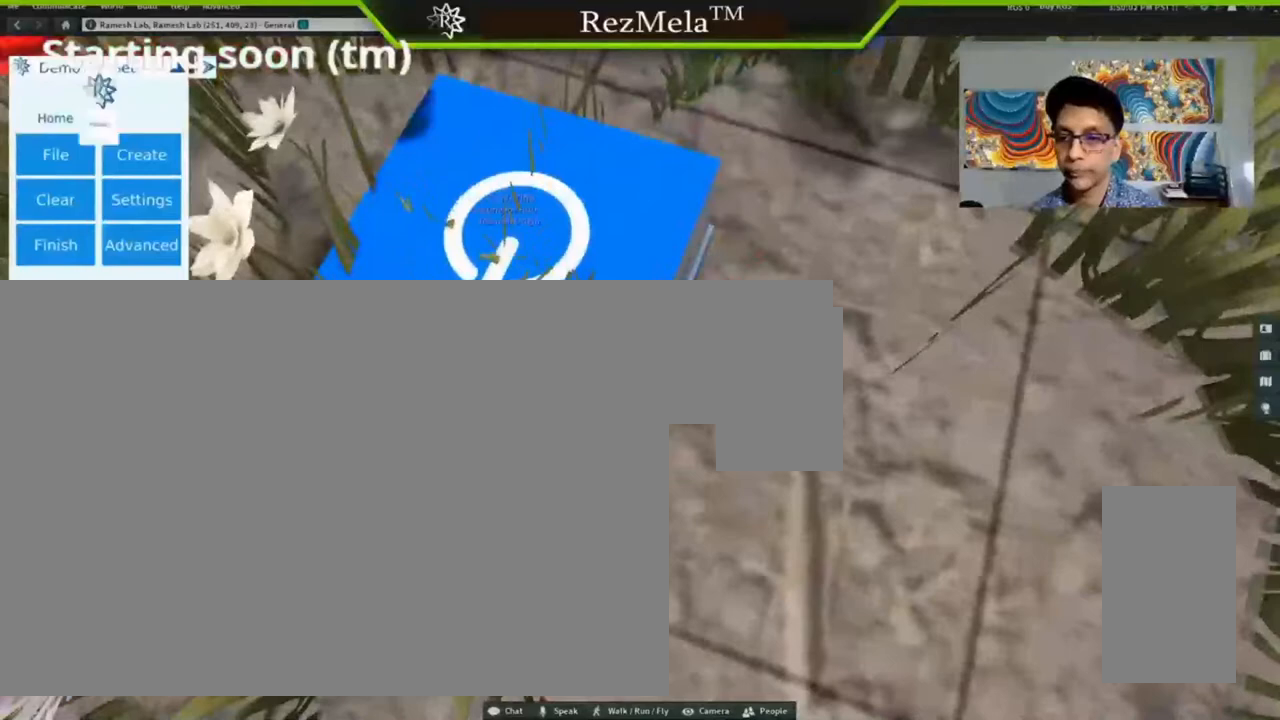
{"keys": [], "mouse": [], "events": []}
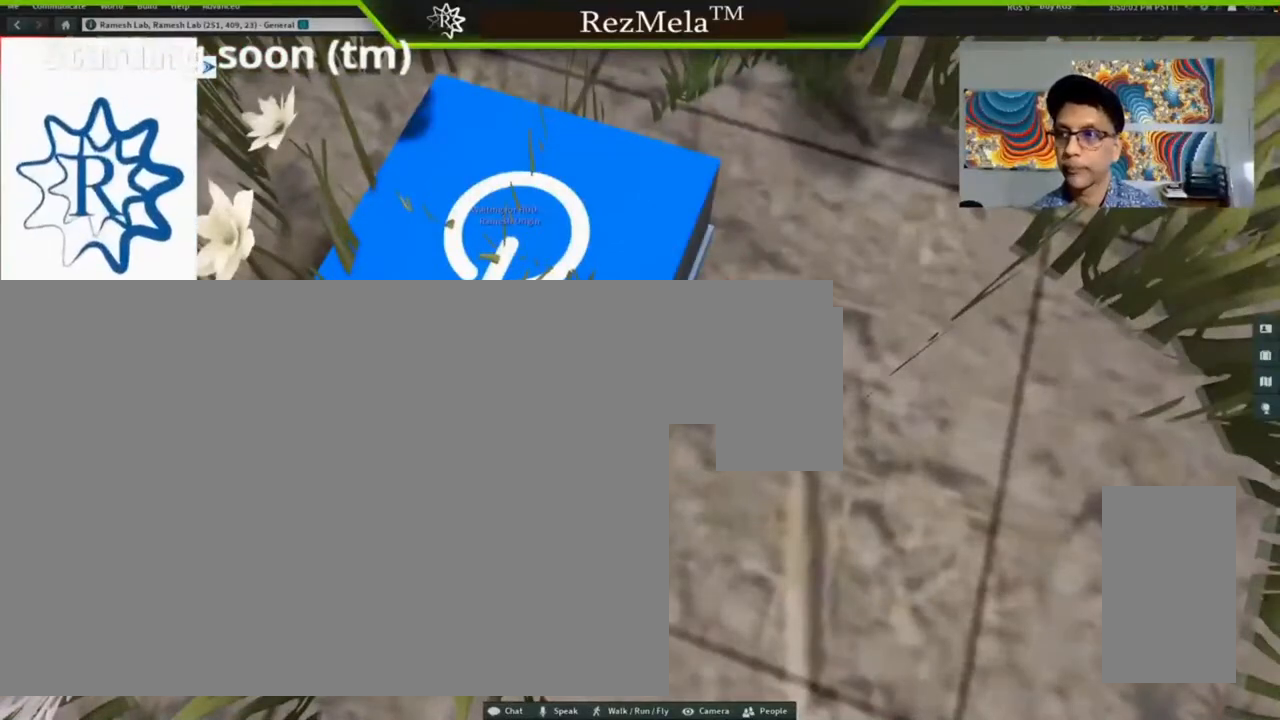
{"keys": [], "mouse": [], "events": []}